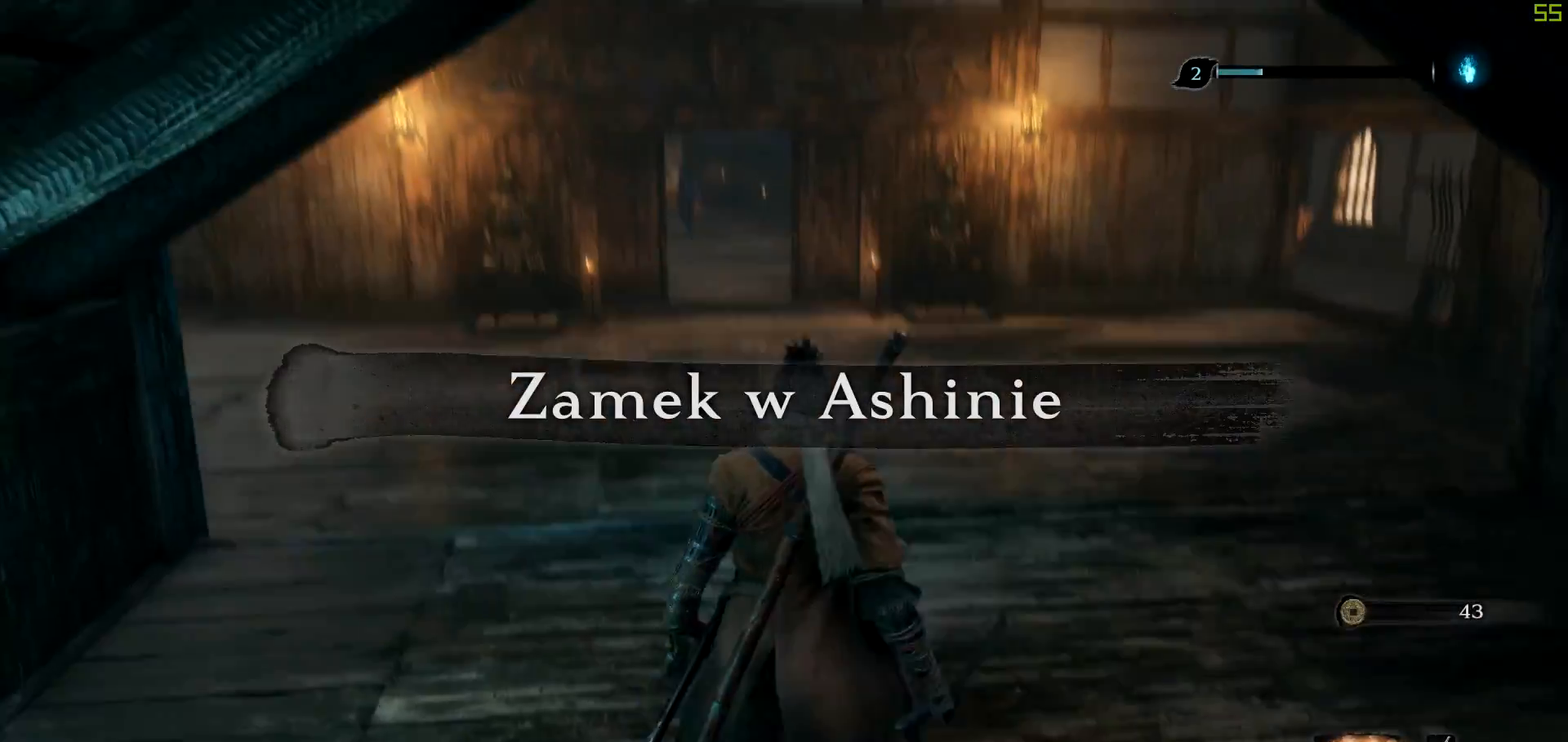
Gameplay with a controller (Xbox layout); each line is a JSON object with the inputs held at the frame after it. "events" lists button and stick changes between this image and that frame as [ms after this image, input, new state], when the widget could be followed in between. Not read: L3 R3.
{"buttons": [], "left_stick": "up", "right_stick": "right", "events": [[500, "right_stick", "right"]]}
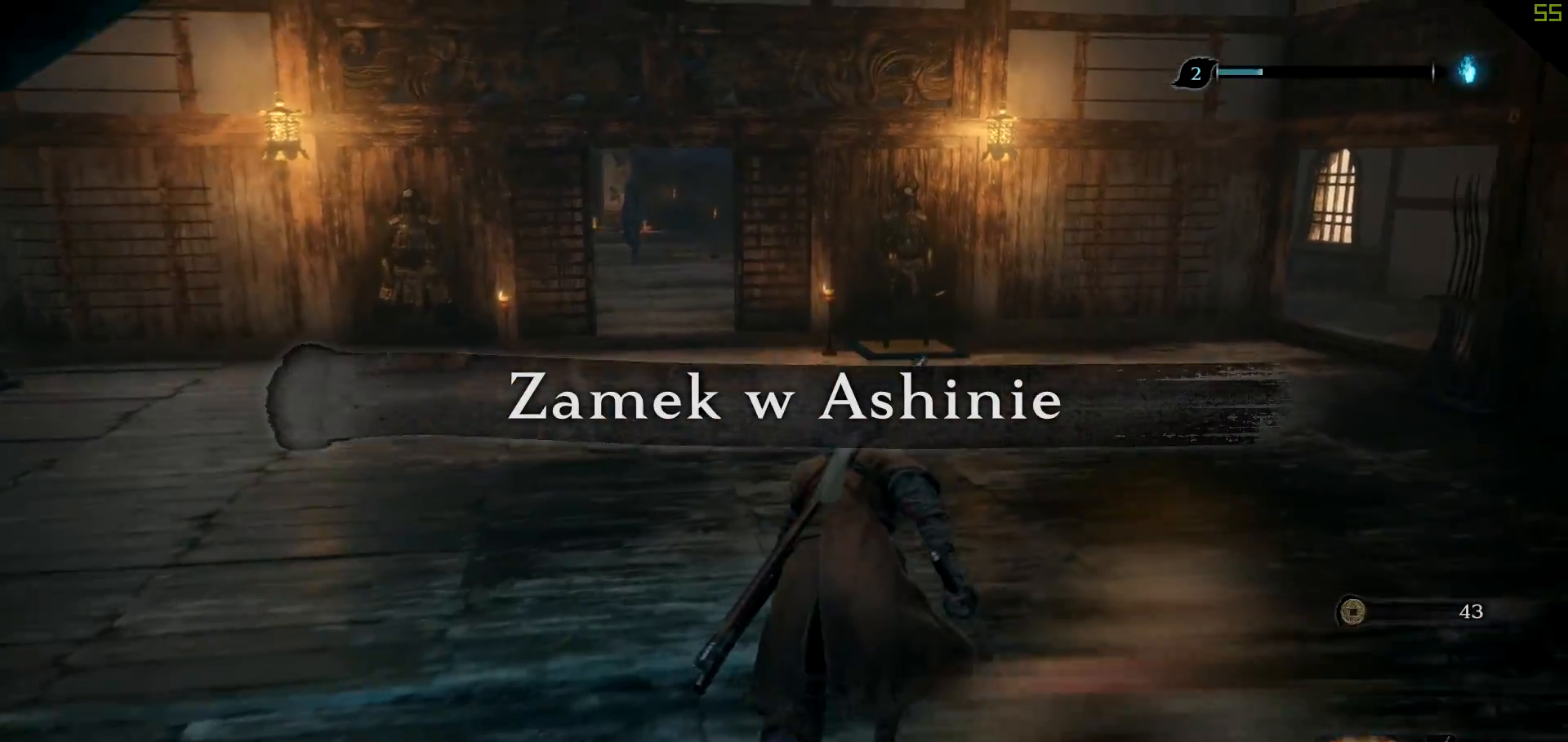
{"buttons": [], "left_stick": "up", "right_stick": "center", "events": [[150, "left_stick", "up-right"], [400, "left_stick", "up"], [450, "right_stick", "center"]]}
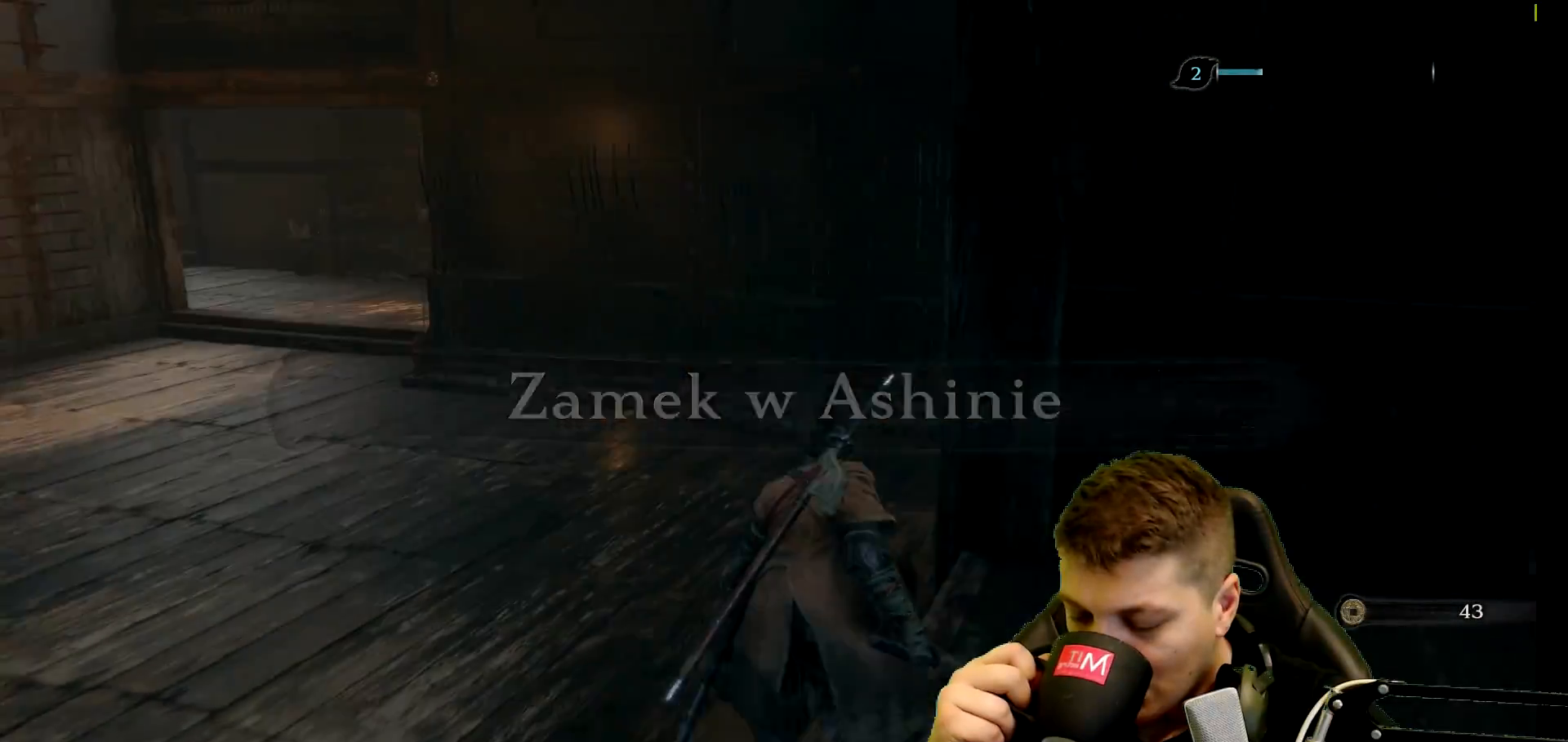
{"buttons": [], "left_stick": "up", "right_stick": "left", "events": [[250, "right_stick", "left"], [267, "left_stick", "up-right"], [367, "left_stick", "up"]]}
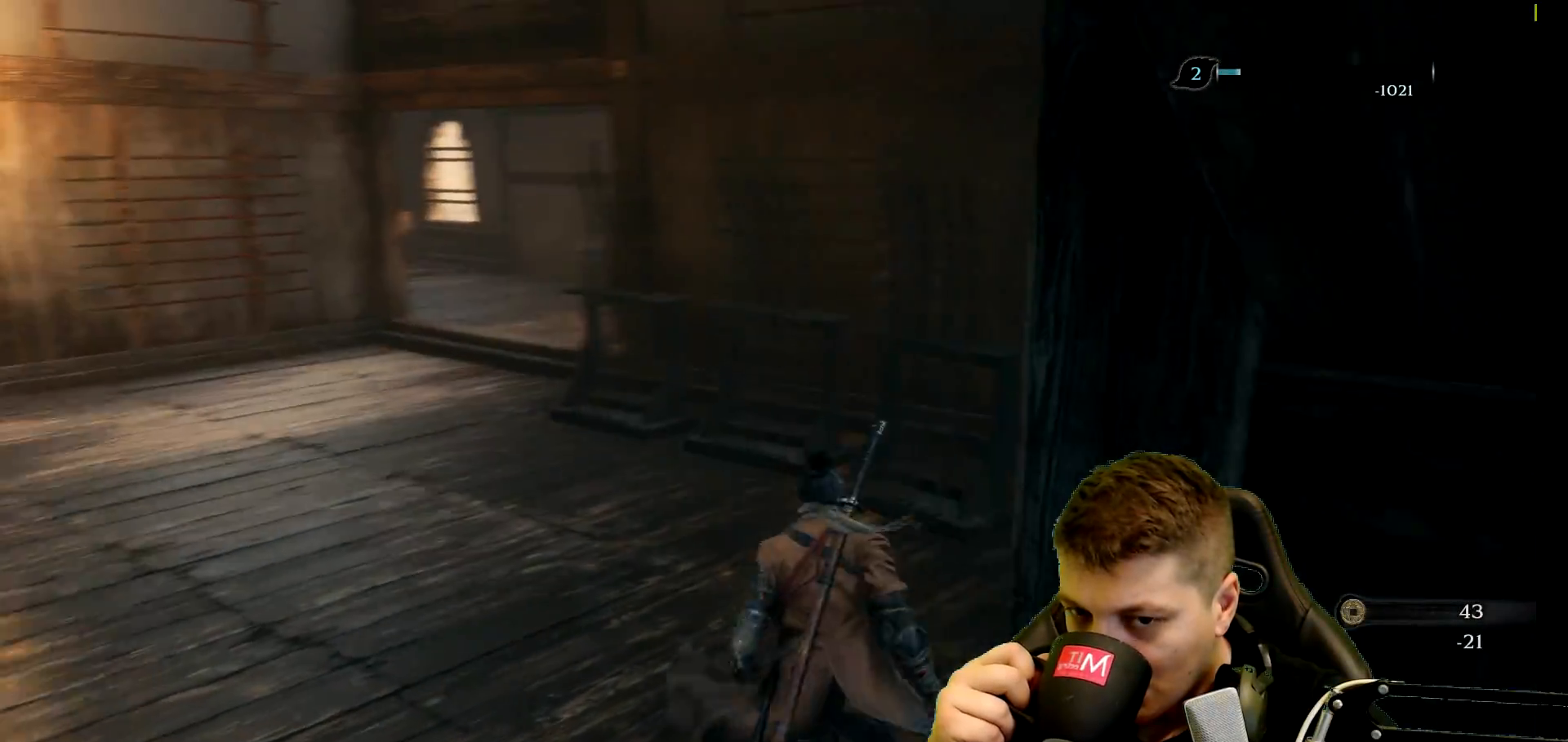
{"buttons": [], "left_stick": "up", "right_stick": "center", "events": [[67, "left_stick", "center"], [433, "right_stick", "center"], [483, "left_stick", "up"]]}
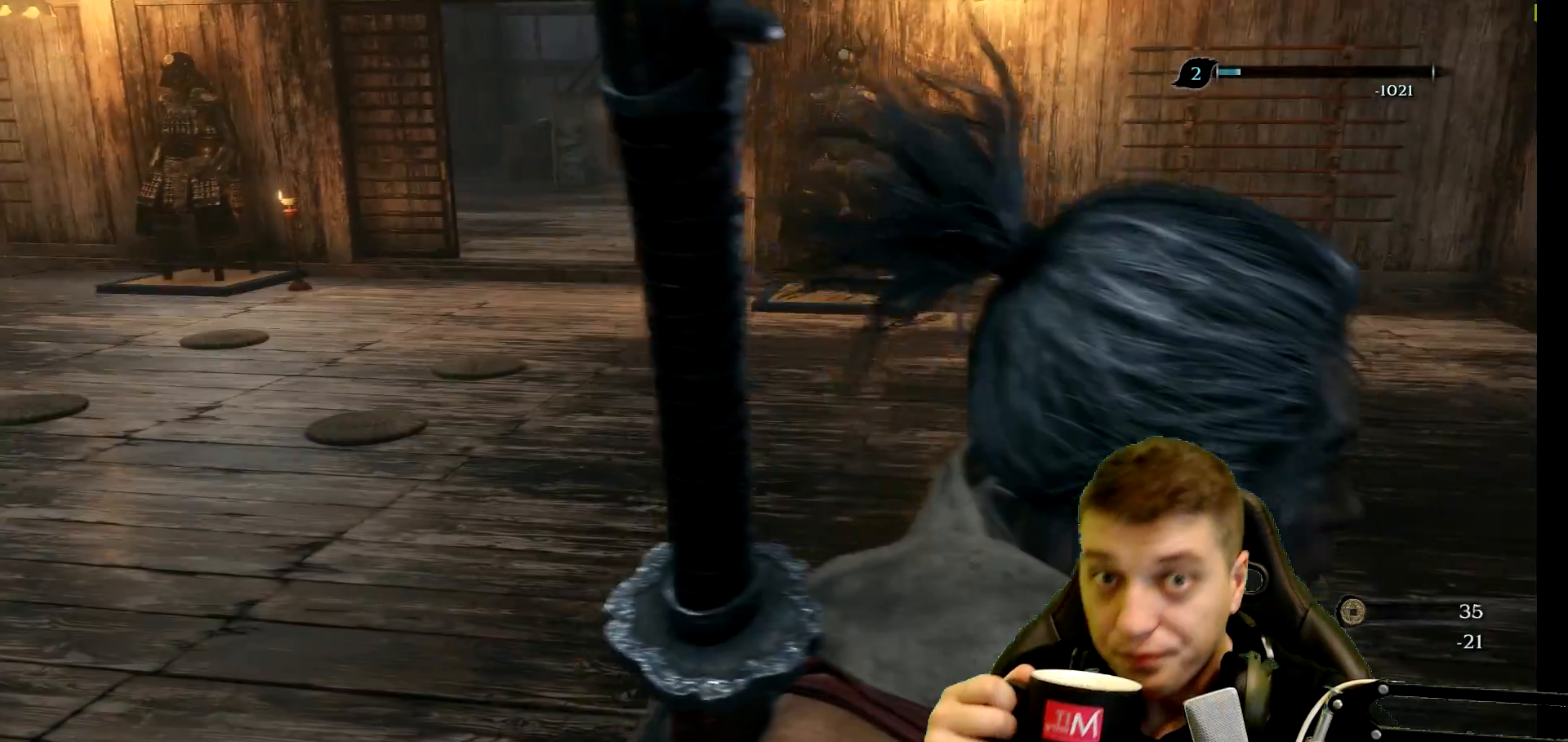
{"buttons": [], "left_stick": "up", "right_stick": "center", "events": [[83, "left_stick", "center"], [200, "left_stick", "up"]]}